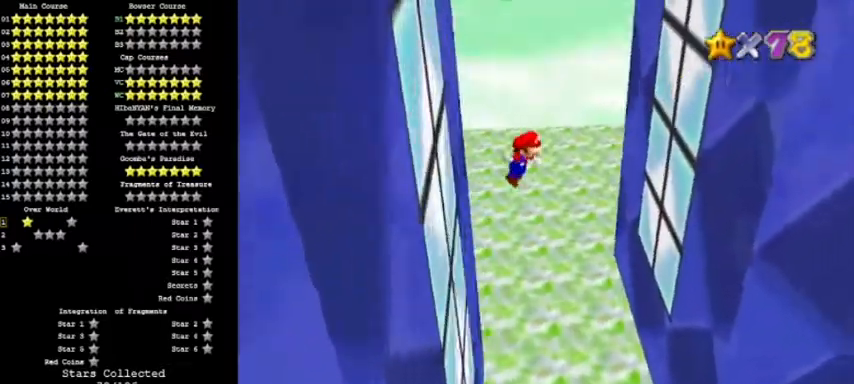
Gameplay with a controller (Nintendo layout); each line is a JSON object with the inputs held at the frame after it. "events" lists button and stick changes between this image and that frame as [ms after this image, input, new state], when the widget could be followed in between. Not read: L3 R3.
{"buttons": [], "left_stick": "right", "events": [[334, "left_stick", "right"], [434, "A", "up"]]}
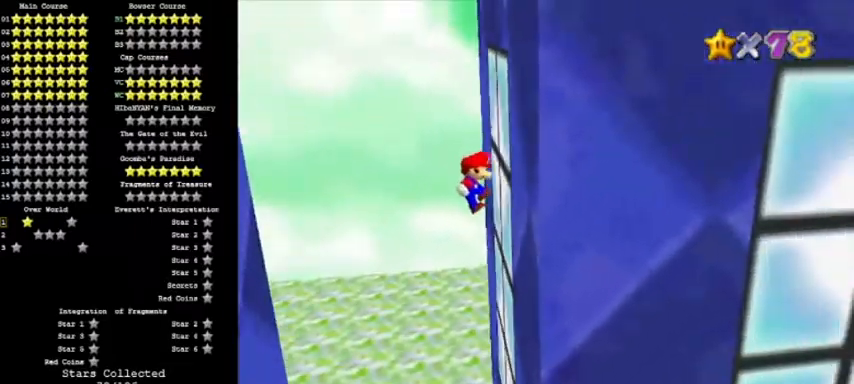
{"buttons": ["A"], "left_stick": "left", "events": [[167, "A", "down"], [167, "left_stick", "left"]]}
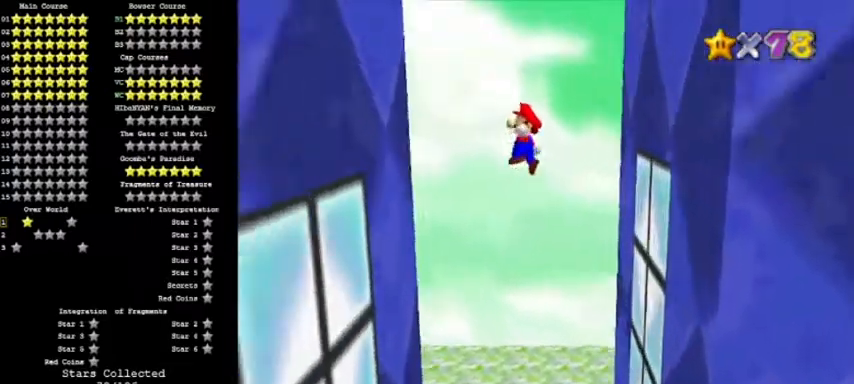
{"buttons": ["A"], "left_stick": "right", "events": [[267, "A", "up"], [434, "A", "down"], [467, "left_stick", "right"]]}
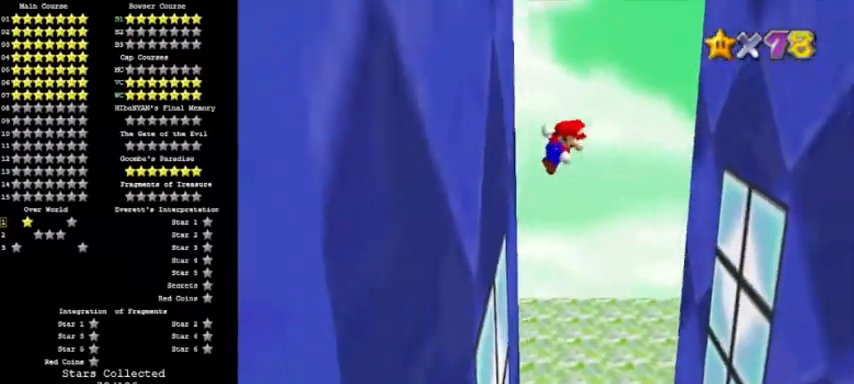
{"buttons": ["A"], "left_stick": "up", "events": [[167, "left_stick", "up"]]}
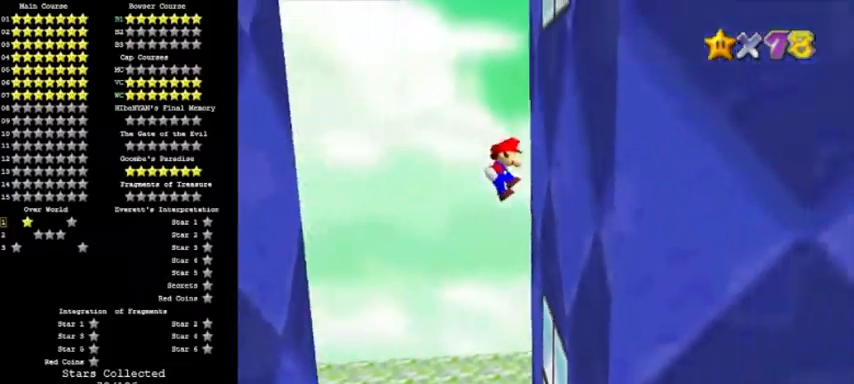
{"buttons": ["A"], "left_stick": "left", "events": [[33, "A", "up"], [67, "left_stick", "right"], [233, "A", "down"], [233, "left_stick", "left"]]}
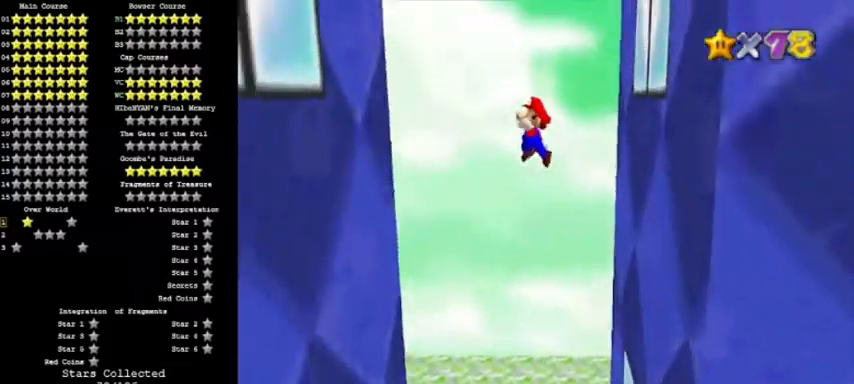
{"buttons": ["A"], "left_stick": "right", "events": [[267, "A", "up"], [468, "A", "down"], [501, "left_stick", "right"]]}
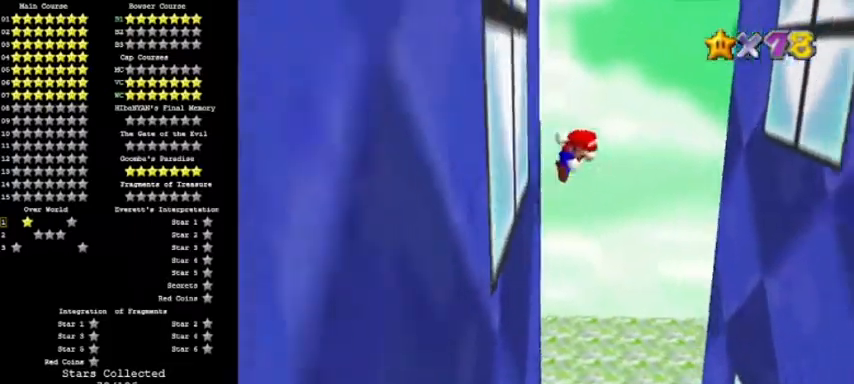
{"buttons": ["A"], "left_stick": "right", "events": []}
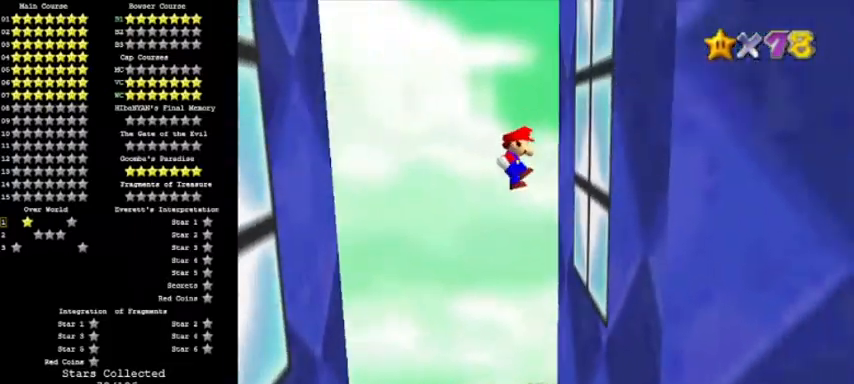
{"buttons": ["A"], "left_stick": "left", "events": [[67, "A", "up"], [267, "A", "down"], [267, "left_stick", "left"]]}
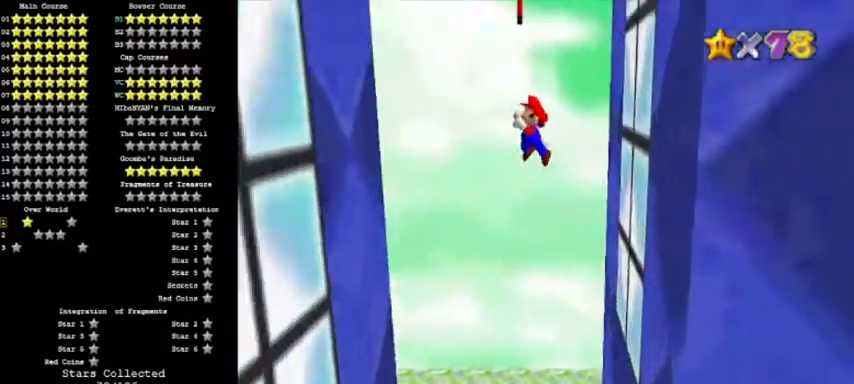
{"buttons": [], "left_stick": "left", "events": [[334, "A", "up"]]}
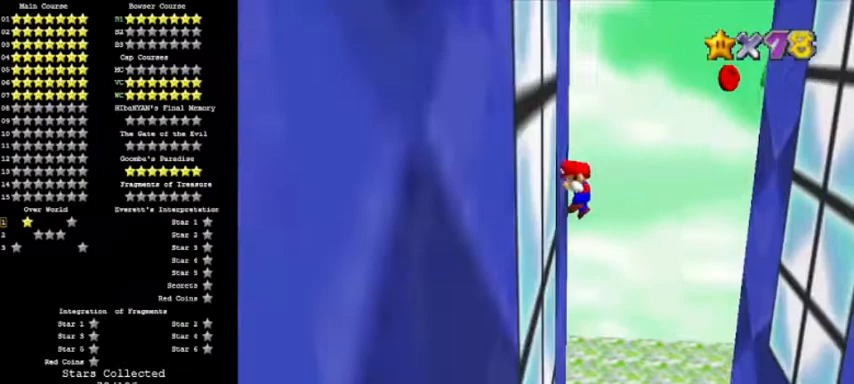
{"buttons": [], "left_stick": "up-right", "events": [[67, "A", "down"], [133, "left_stick", "up-right"], [267, "A", "up"]]}
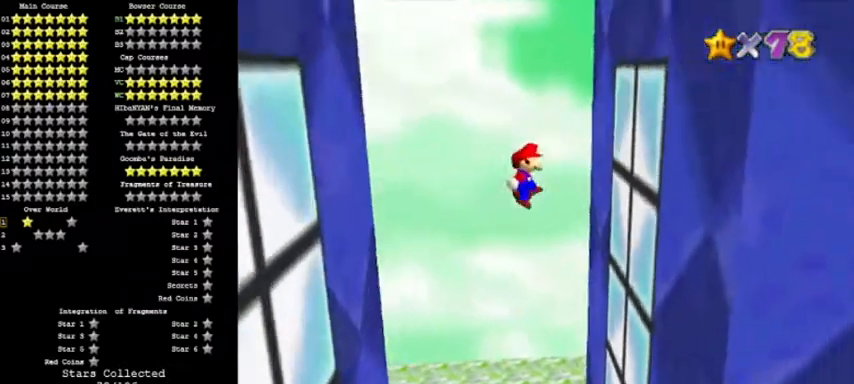
{"buttons": ["A"], "left_stick": "left", "events": [[167, "left_stick", "right"], [401, "A", "down"], [401, "left_stick", "left"]]}
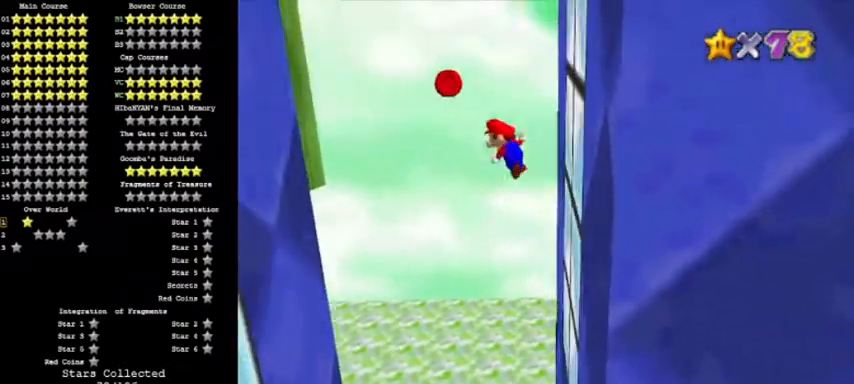
{"buttons": [], "left_stick": "left", "events": [[100, "A", "up"]]}
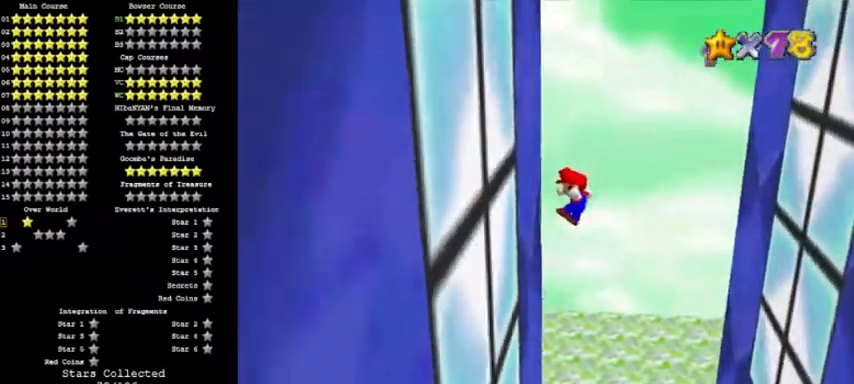
{"buttons": ["A"], "left_stick": "down-right", "events": [[133, "A", "down"], [200, "left_stick", "right"], [300, "left_stick", "down-right"]]}
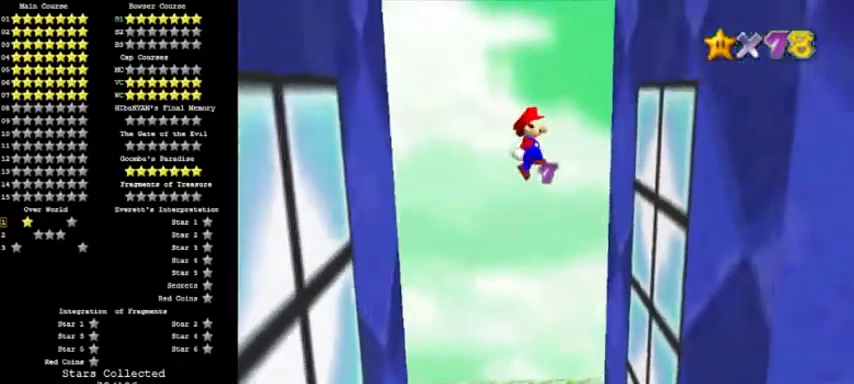
{"buttons": ["A"], "left_stick": "left", "events": [[133, "left_stick", "right"], [200, "A", "up"], [434, "left_stick", "left"], [467, "A", "down"]]}
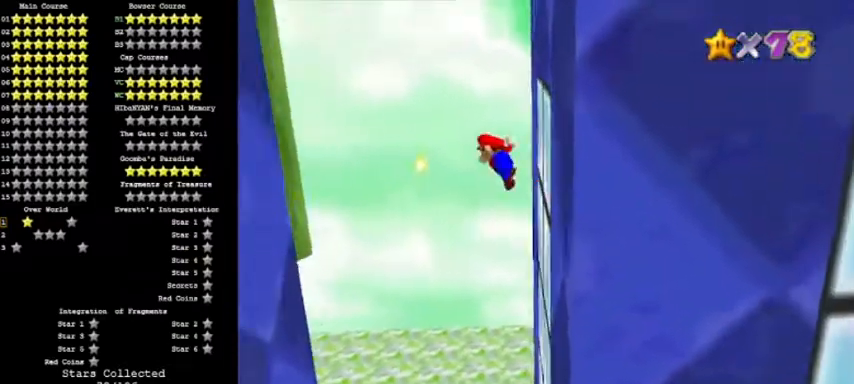
{"buttons": [], "left_stick": "left", "events": [[500, "A", "up"]]}
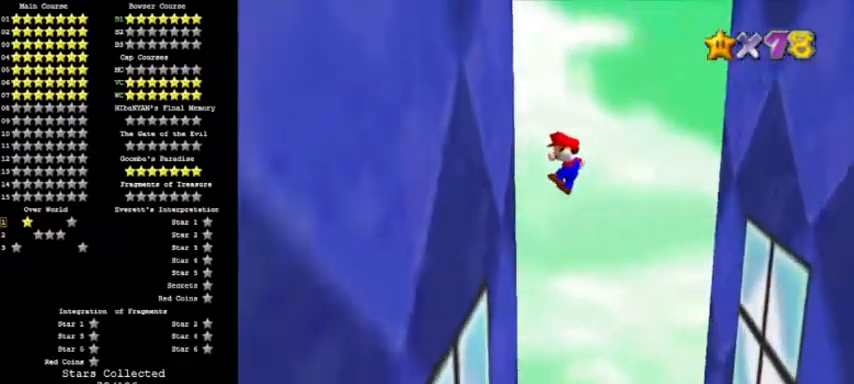
{"buttons": ["A"], "left_stick": "right", "events": [[200, "A", "down"], [234, "left_stick", "right"]]}
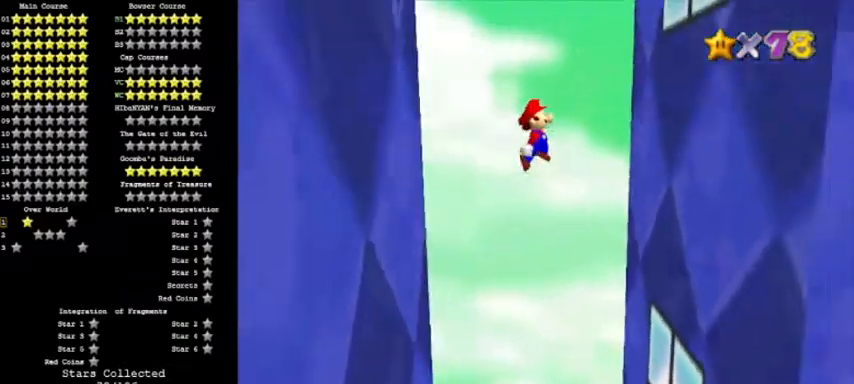
{"buttons": ["A"], "left_stick": "left", "events": [[266, "A", "up"], [467, "left_stick", "left"], [500, "A", "down"]]}
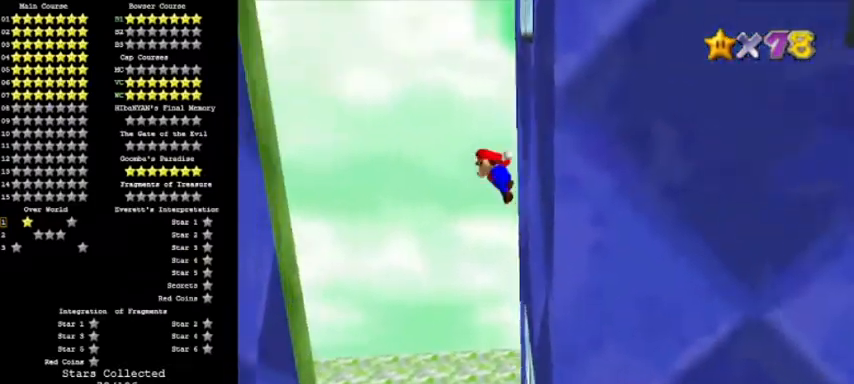
{"buttons": ["A"], "left_stick": "left", "events": []}
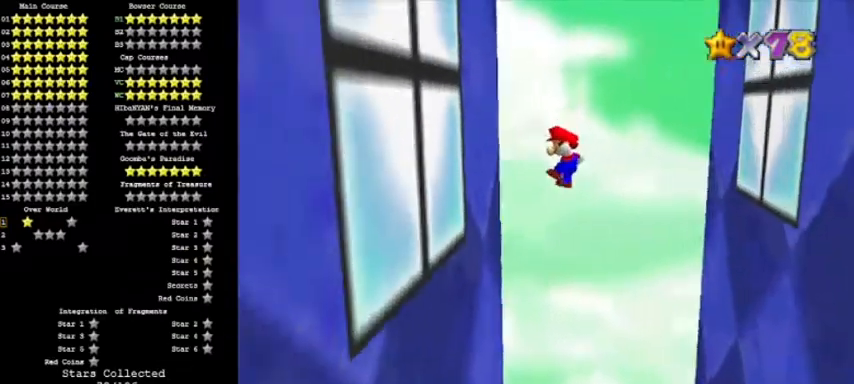
{"buttons": ["A"], "left_stick": "right", "events": [[67, "A", "up"], [234, "A", "down"], [301, "left_stick", "right"]]}
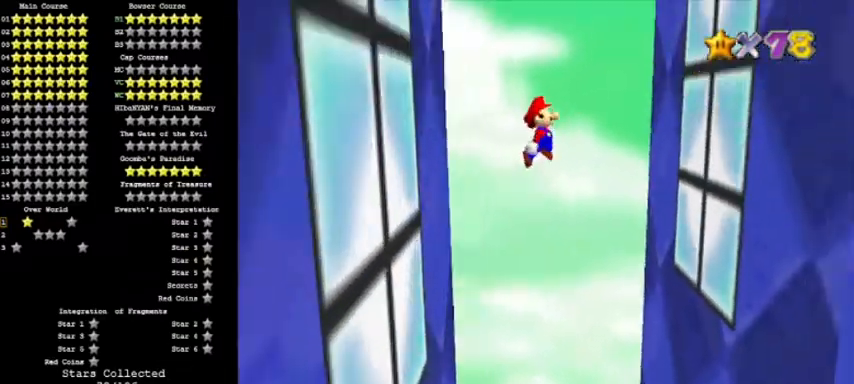
{"buttons": [], "left_stick": "right", "events": [[300, "A", "up"]]}
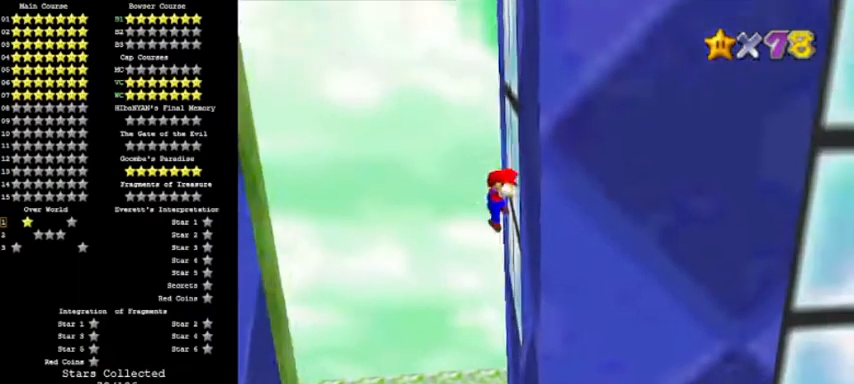
{"buttons": ["A"], "left_stick": "left", "events": [[33, "A", "down"], [33, "left_stick", "left"]]}
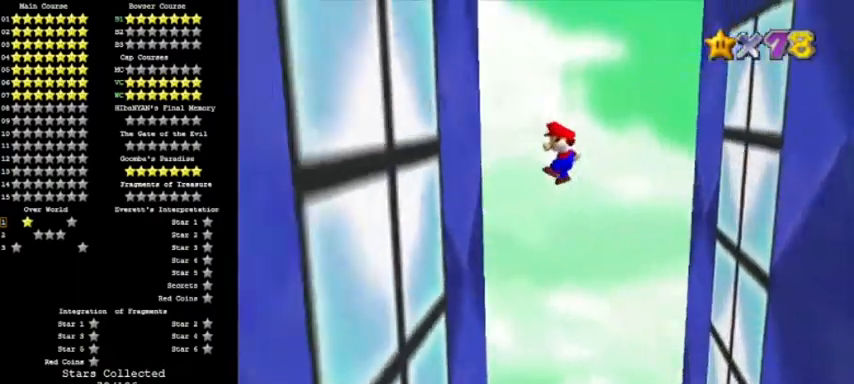
{"buttons": ["A"], "left_stick": "right", "events": [[100, "A", "up"], [267, "A", "down"], [334, "left_stick", "right"]]}
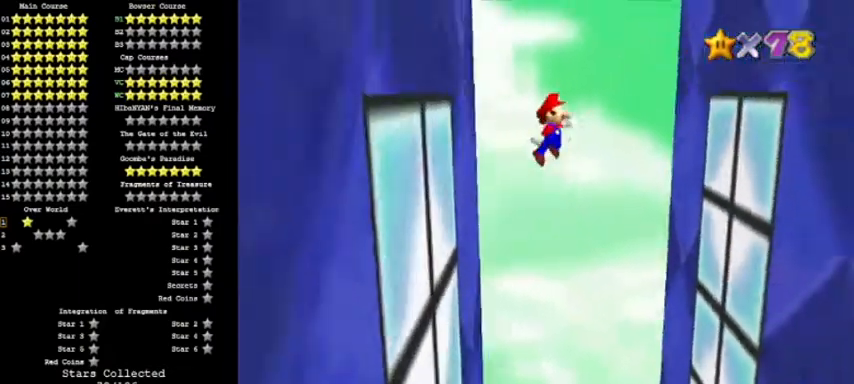
{"buttons": [], "left_stick": "right", "events": [[368, "A", "up"]]}